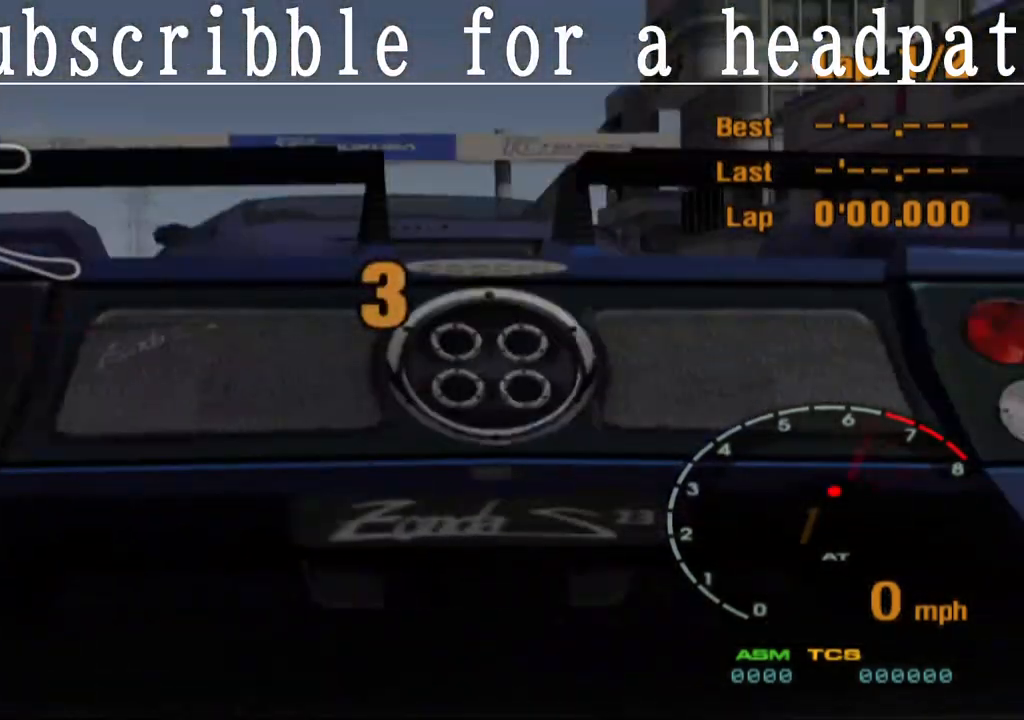
Gameplay with a controller (PlayStation layout); each line is a JSON object with the inputs held at the frame after it. "events" lists button and stick changes between this image and that frame as [ms after this image, input, new state], when the widget could be followed in between.
{"buttons": ["CROSS"], "left_stick": "center", "right_stick": "center", "events": []}
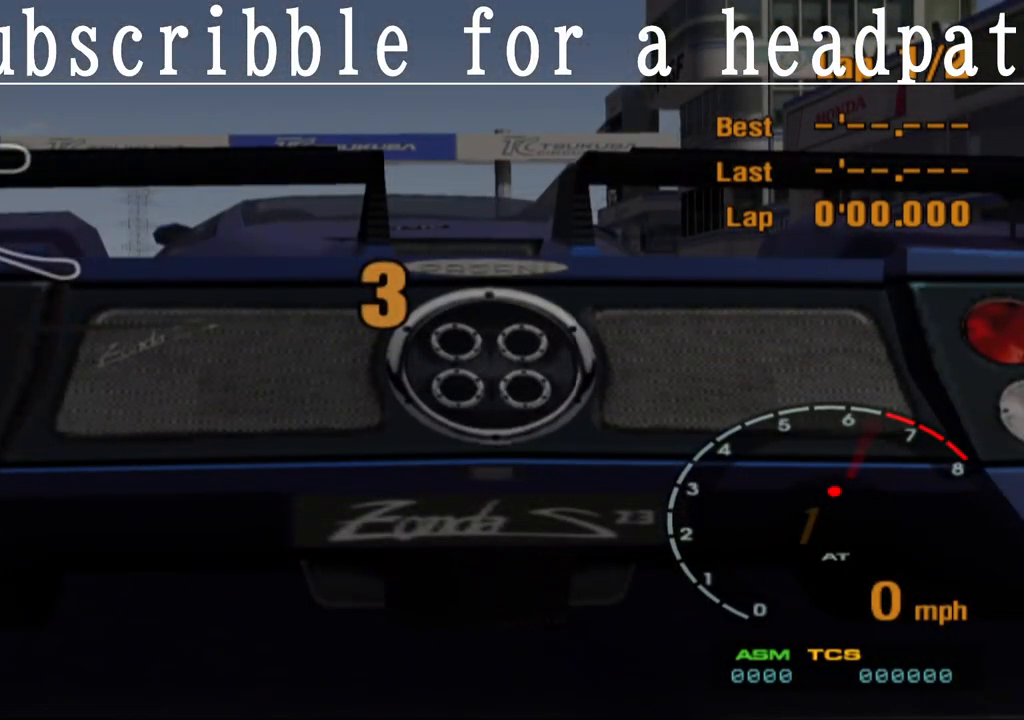
{"buttons": [], "left_stick": "center", "right_stick": "center", "events": [[33, "CROSS", "up"]]}
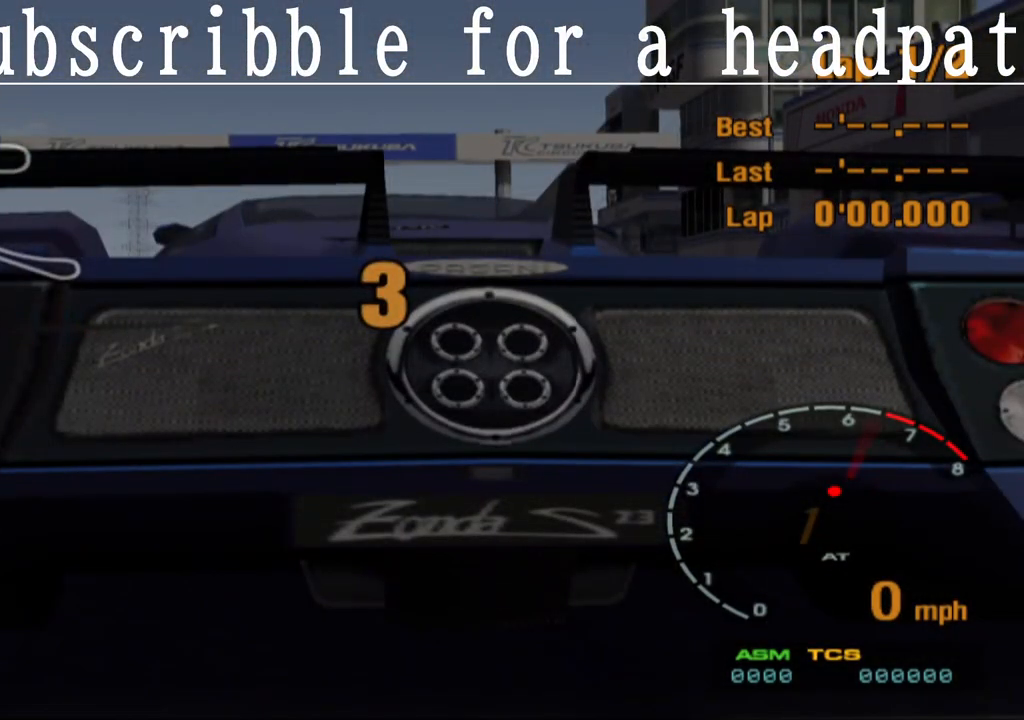
{"buttons": [], "left_stick": "center", "right_stick": "center", "events": []}
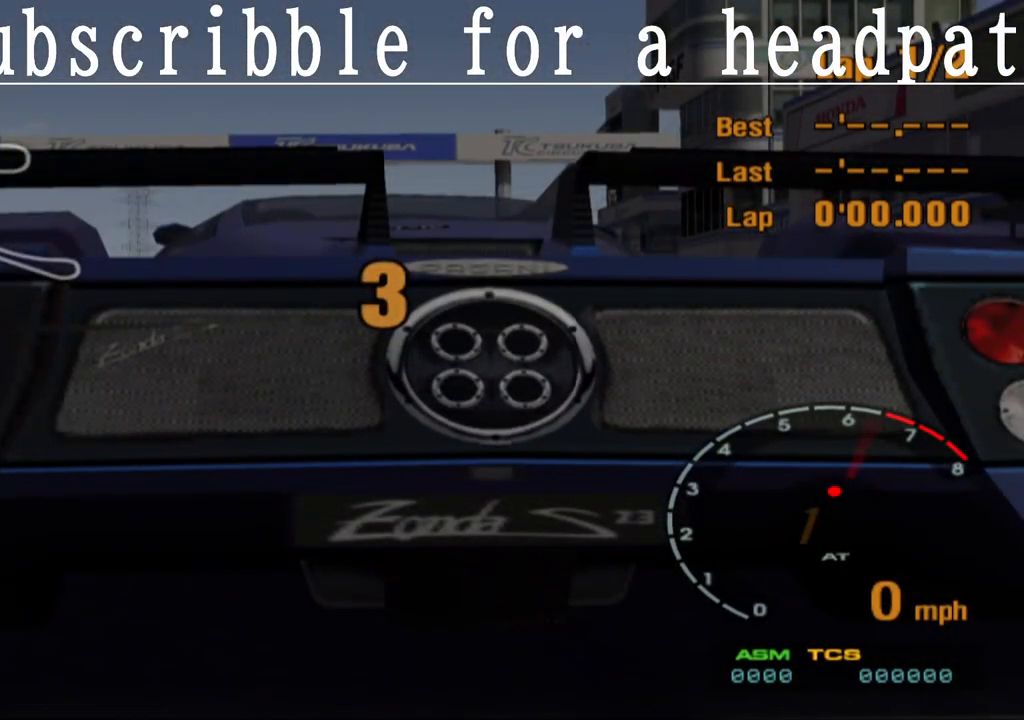
{"buttons": ["CROSS"], "left_stick": "center", "right_stick": "center", "events": [[467, "CROSS", "down"]]}
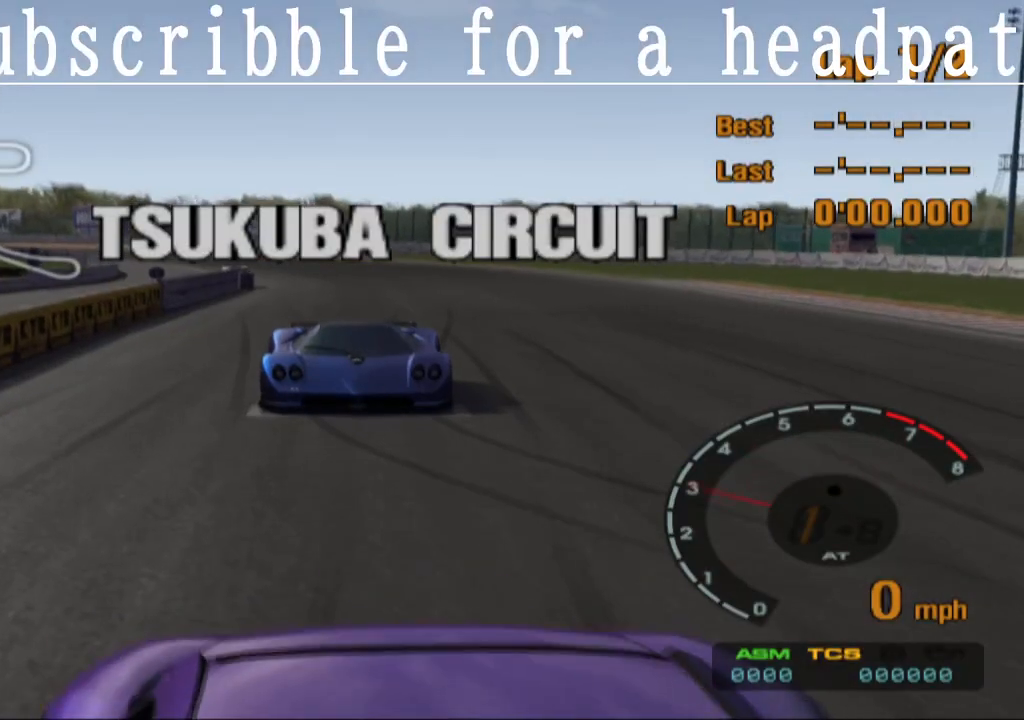
{"buttons": ["CROSS"], "left_stick": "center", "right_stick": "center", "events": []}
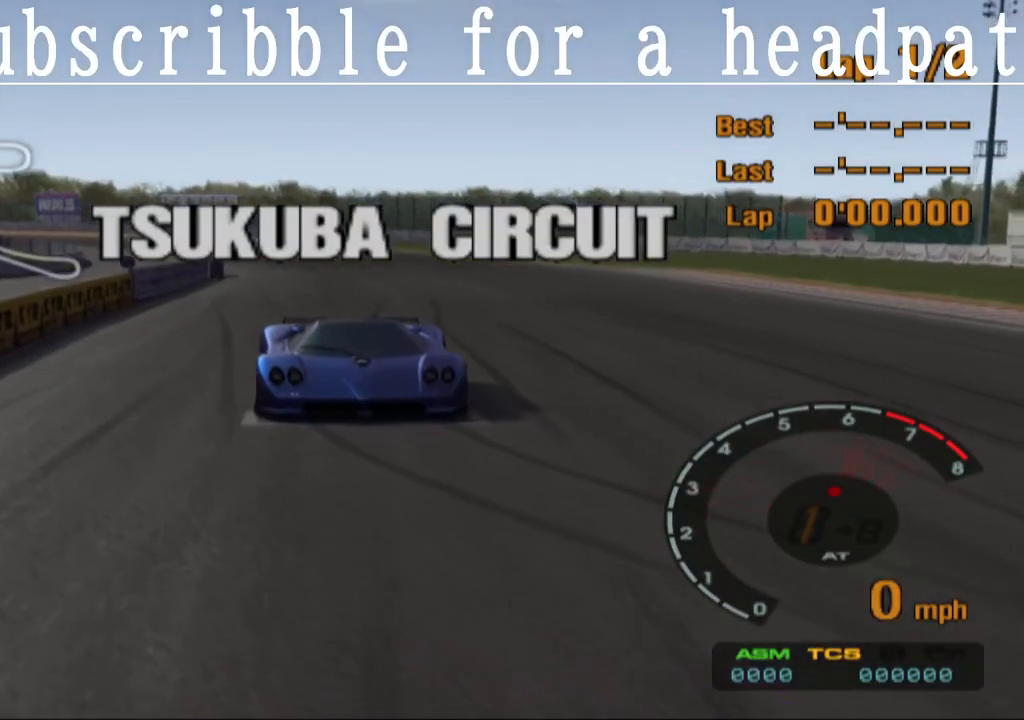
{"buttons": ["CROSS"], "left_stick": "center", "right_stick": "center", "events": []}
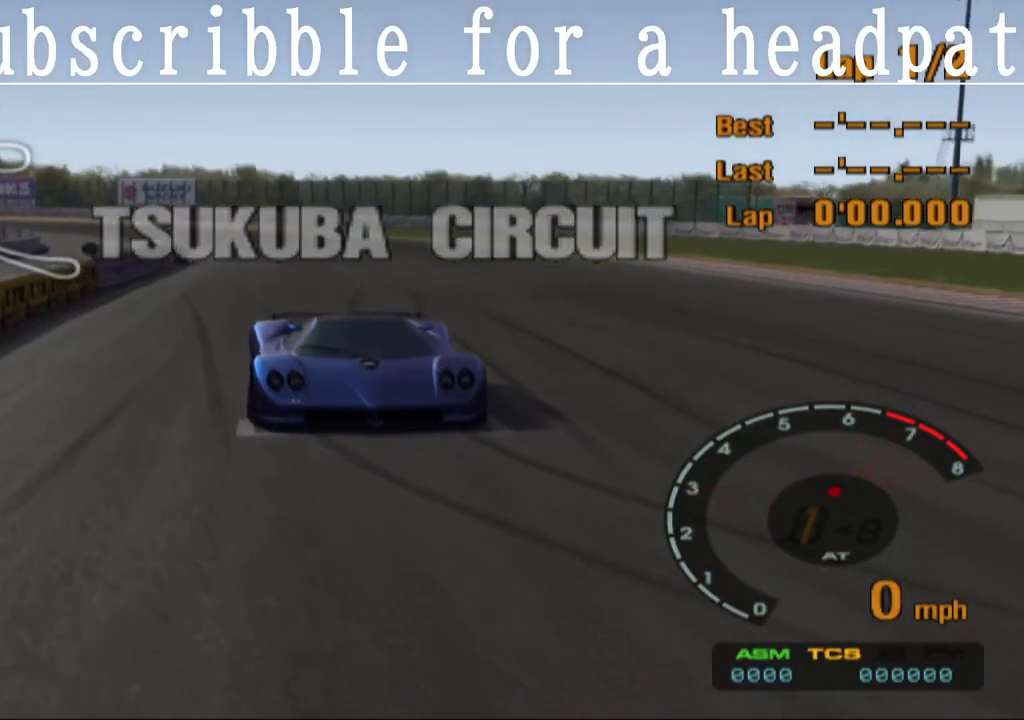
{"buttons": ["CROSS"], "left_stick": "center", "right_stick": "center", "events": []}
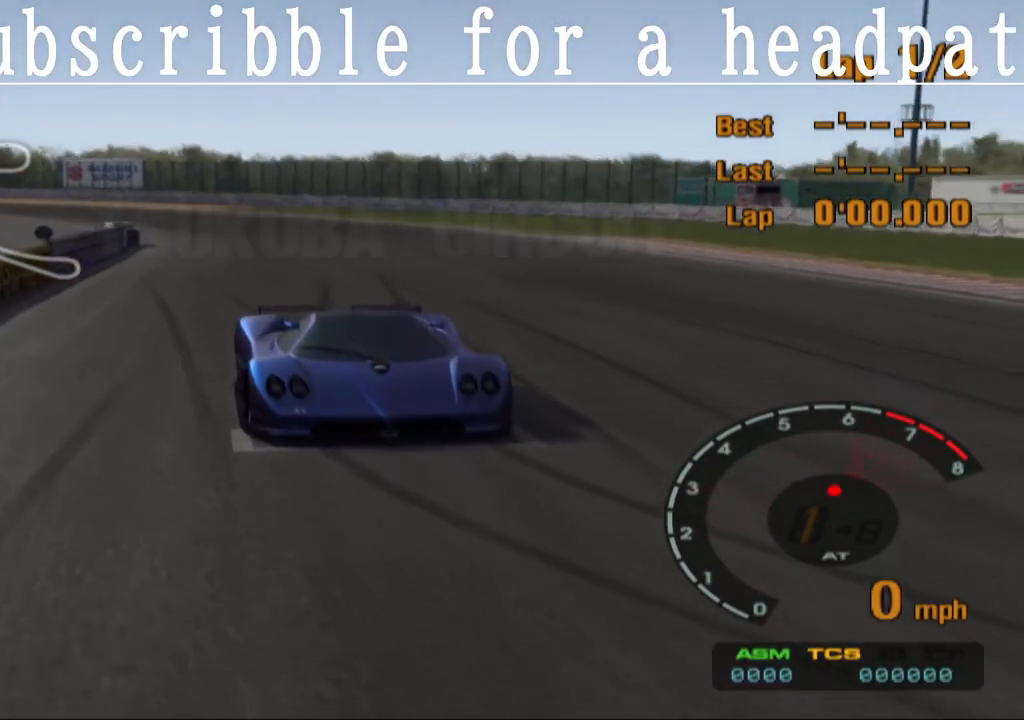
{"buttons": ["CROSS"], "left_stick": "center", "right_stick": "center", "events": []}
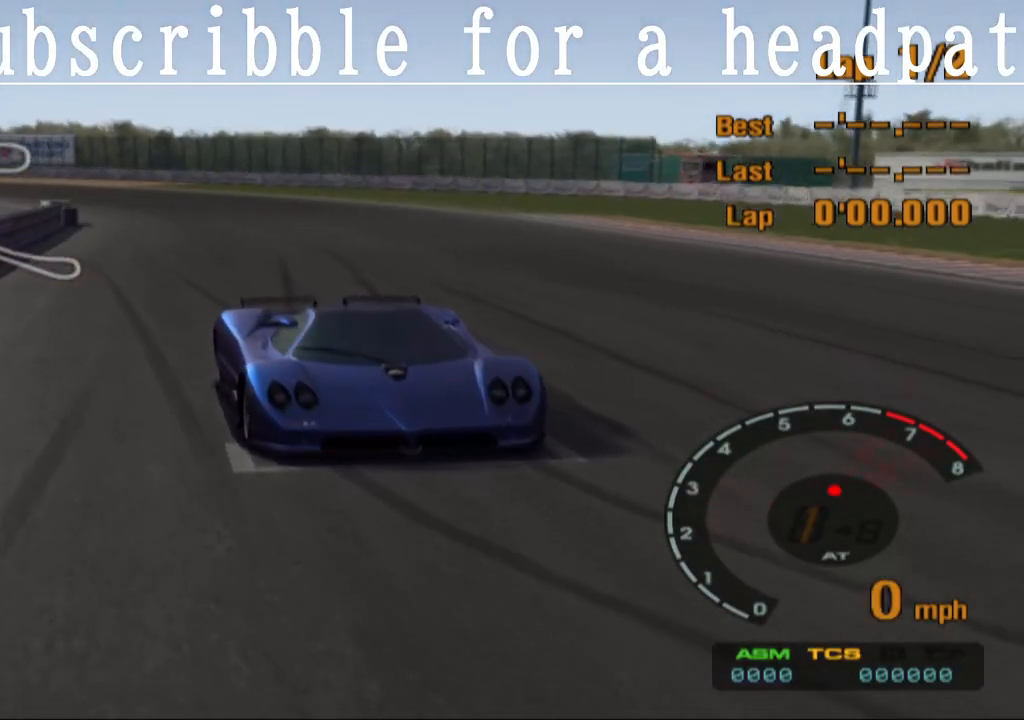
{"buttons": ["CROSS"], "left_stick": "center", "right_stick": "center", "events": []}
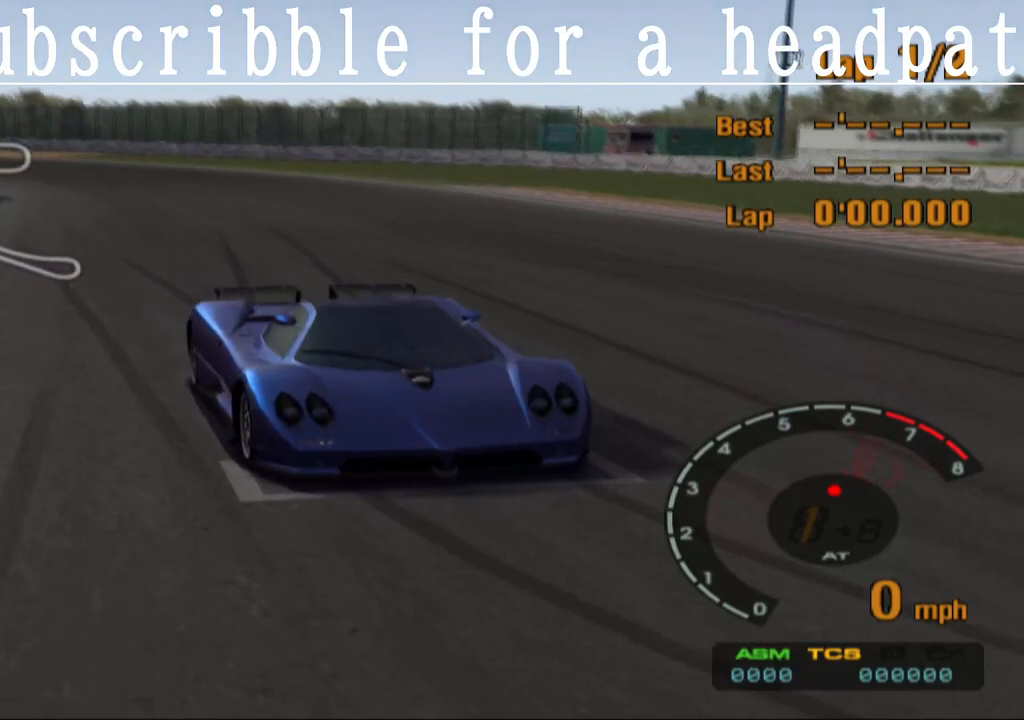
{"buttons": ["CROSS"], "left_stick": "center", "right_stick": "center", "events": []}
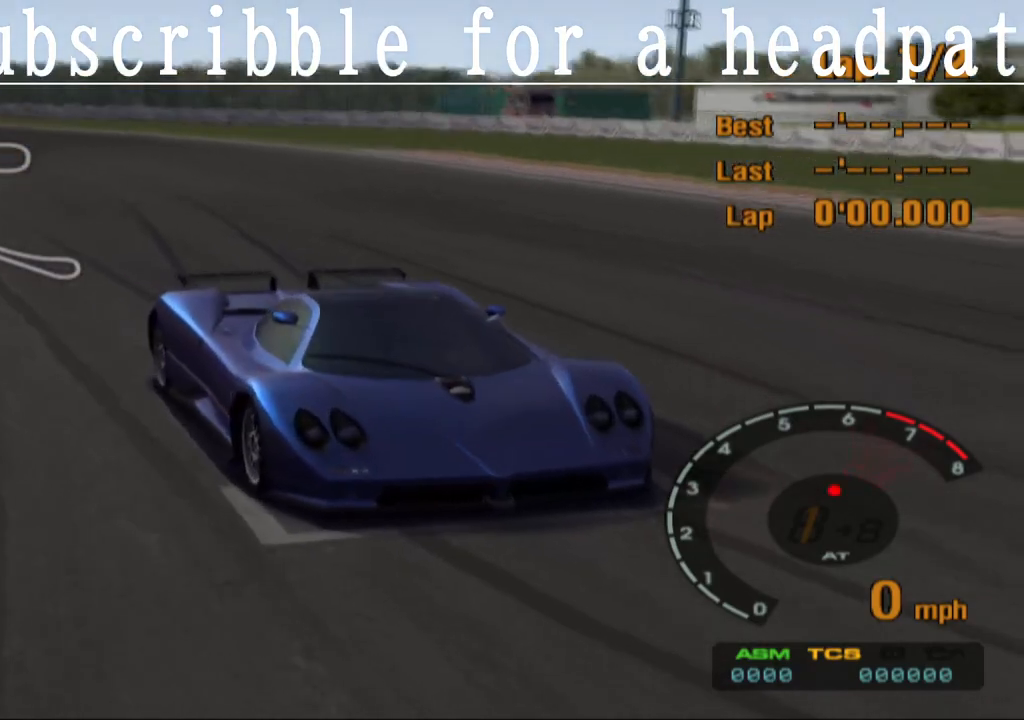
{"buttons": ["CROSS"], "left_stick": "center", "right_stick": "center", "events": []}
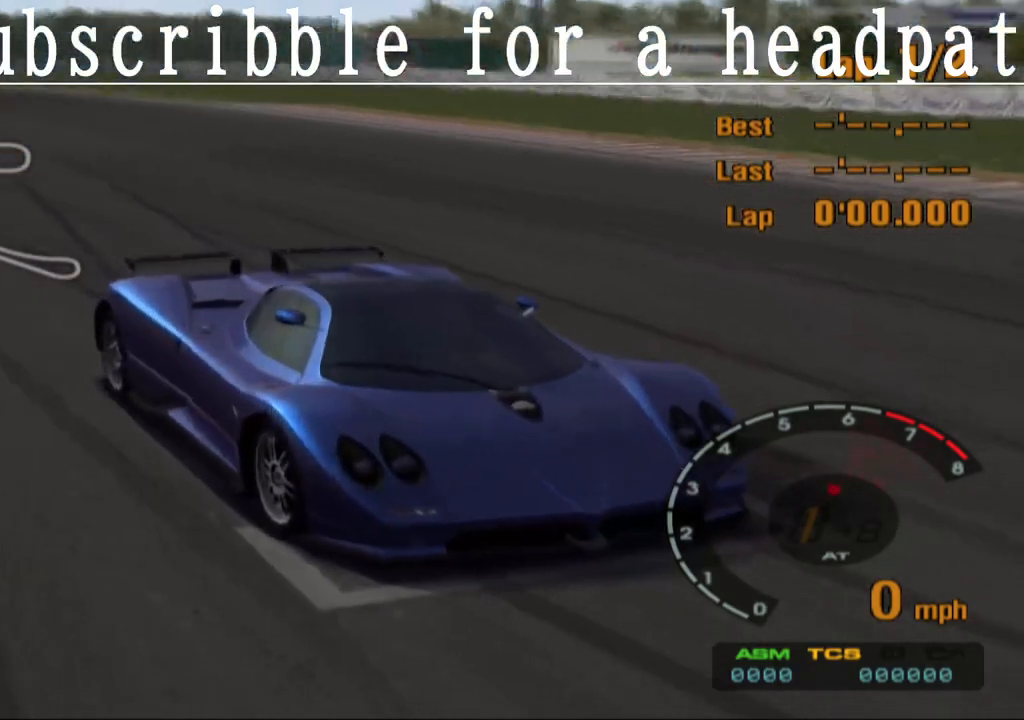
{"buttons": ["CROSS"], "left_stick": "center", "right_stick": "center", "events": []}
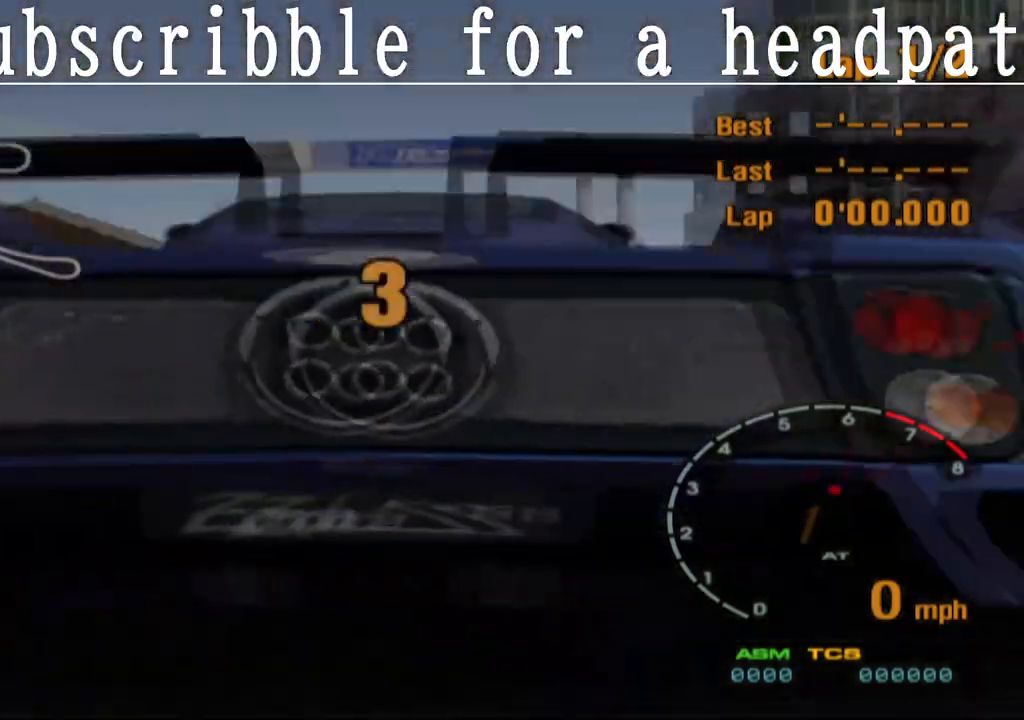
{"buttons": ["CROSS"], "left_stick": "center", "right_stick": "center", "events": []}
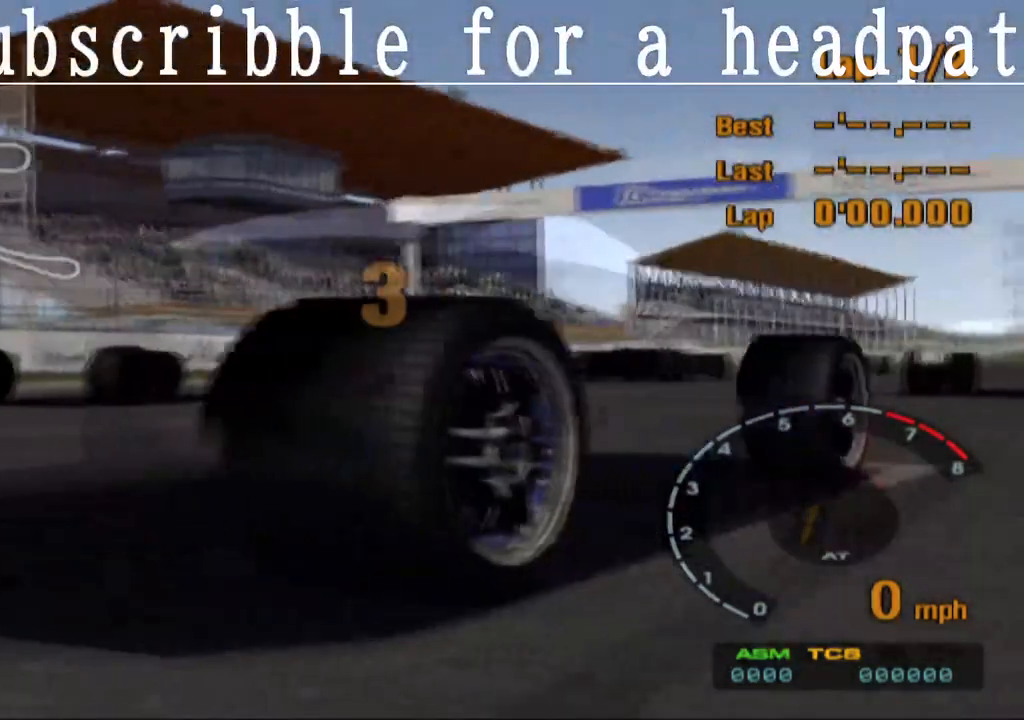
{"buttons": ["CROSS"], "left_stick": "center", "right_stick": "center", "events": []}
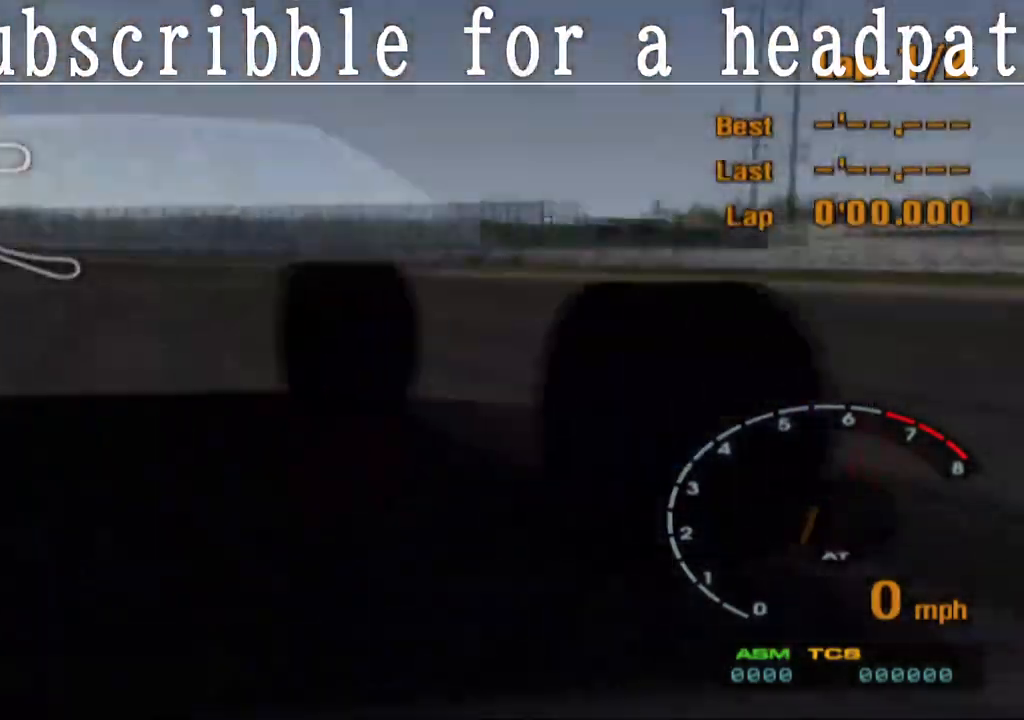
{"buttons": [], "left_stick": "center", "right_stick": "center", "events": [[133, "CROSS", "up"]]}
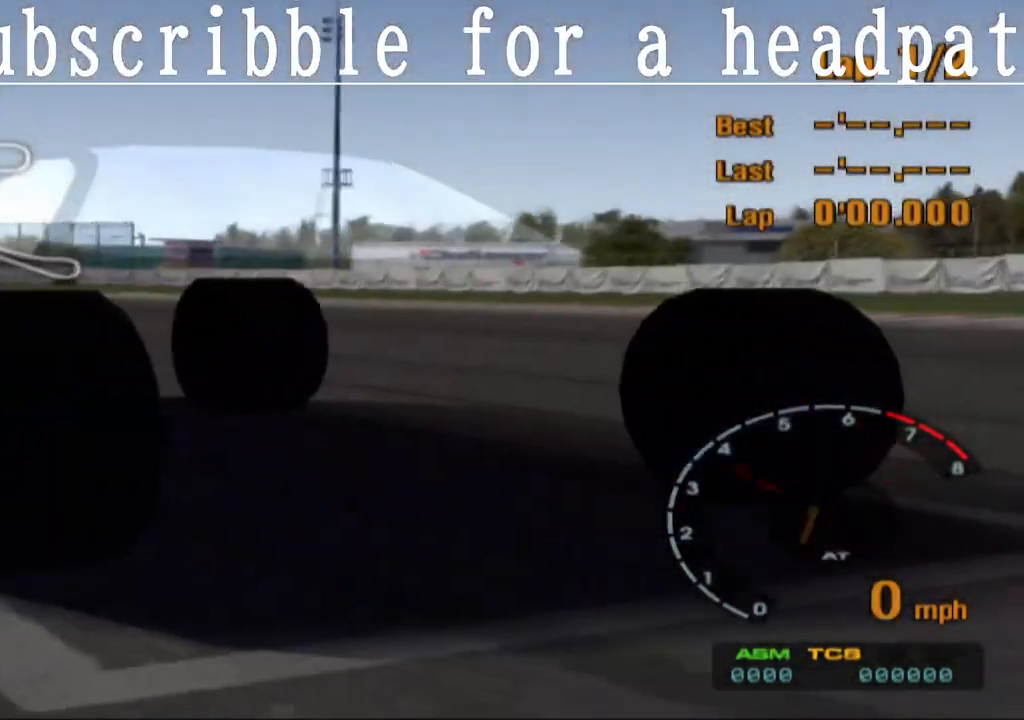
{"buttons": [], "left_stick": "center", "right_stick": "center", "events": []}
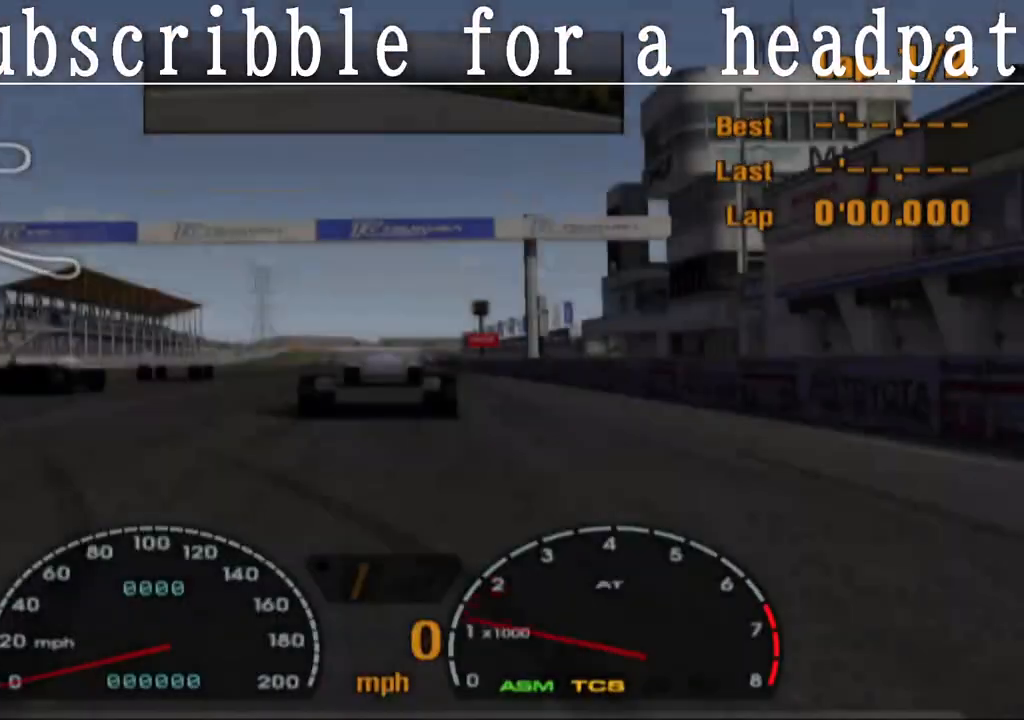
{"buttons": ["CROSS", "R1"], "left_stick": "center", "right_stick": "center", "events": [[283, "CROSS", "down"], [400, "R1", "down"]]}
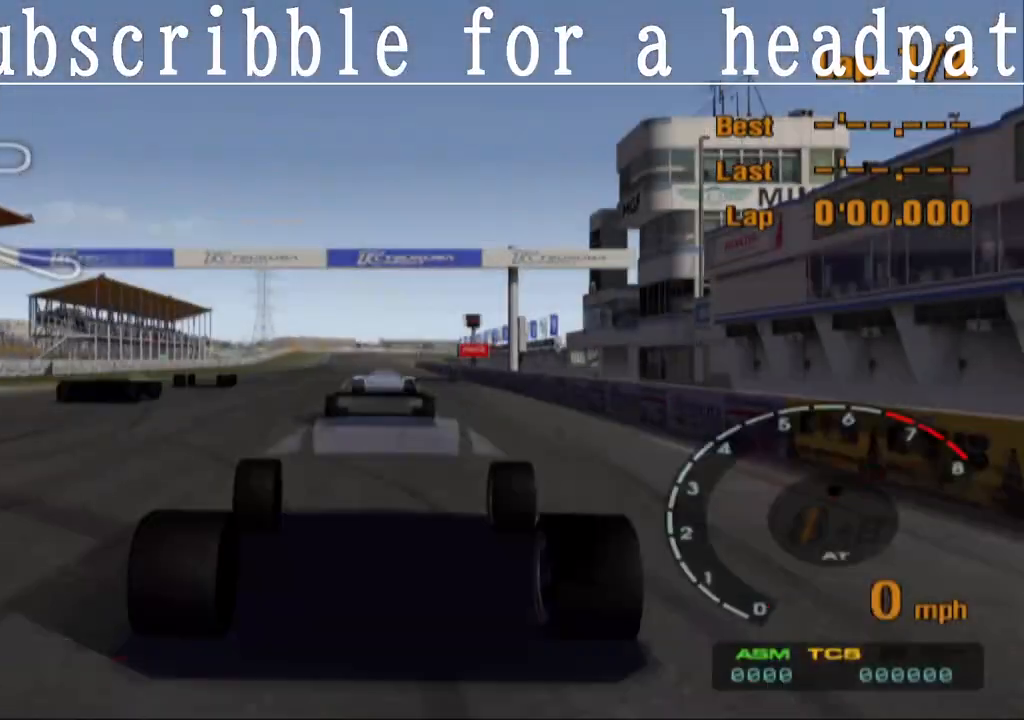
{"buttons": ["CROSS"], "left_stick": "center", "right_stick": "center", "events": [[50, "R1", "up"]]}
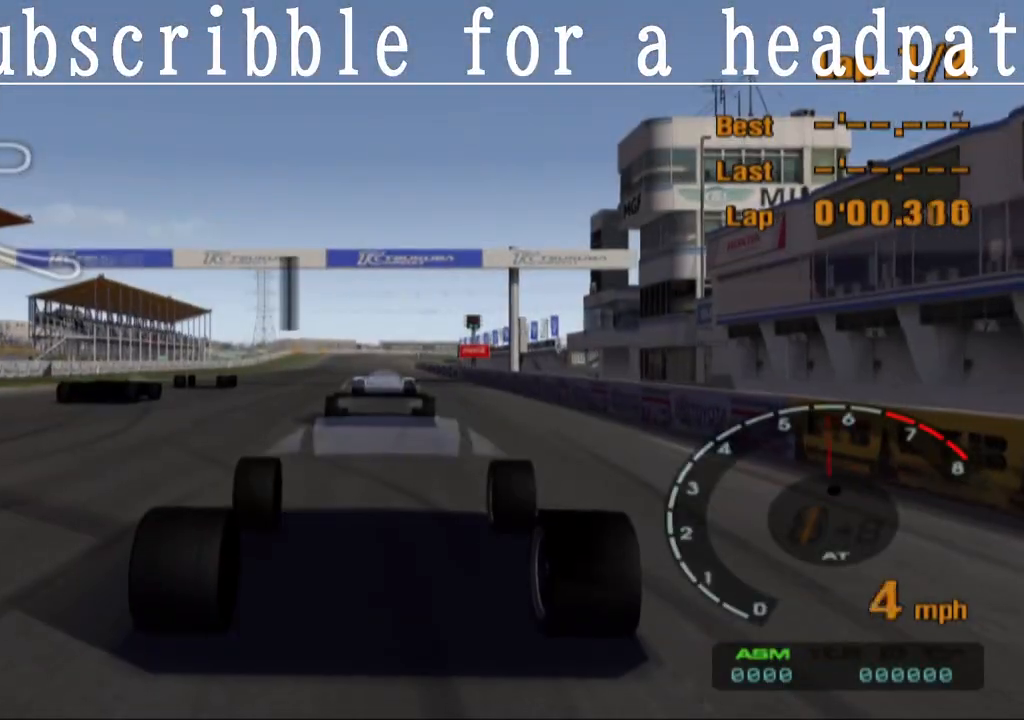
{"buttons": ["CROSS"], "left_stick": "center", "right_stick": "center", "events": []}
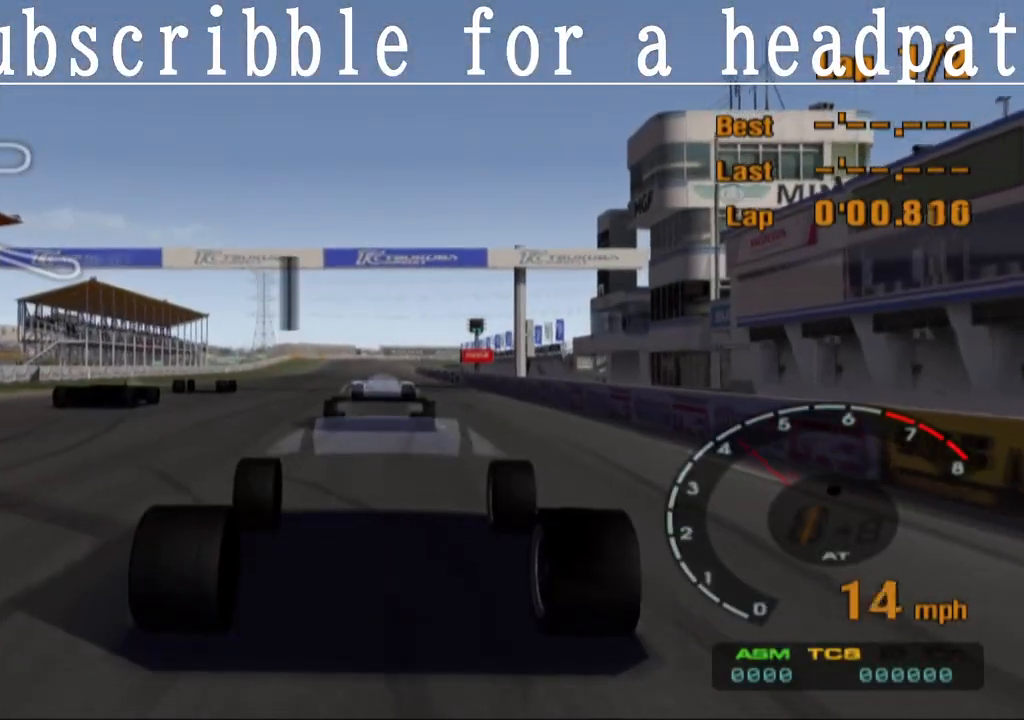
{"buttons": ["CROSS"], "left_stick": "center", "right_stick": "center", "events": []}
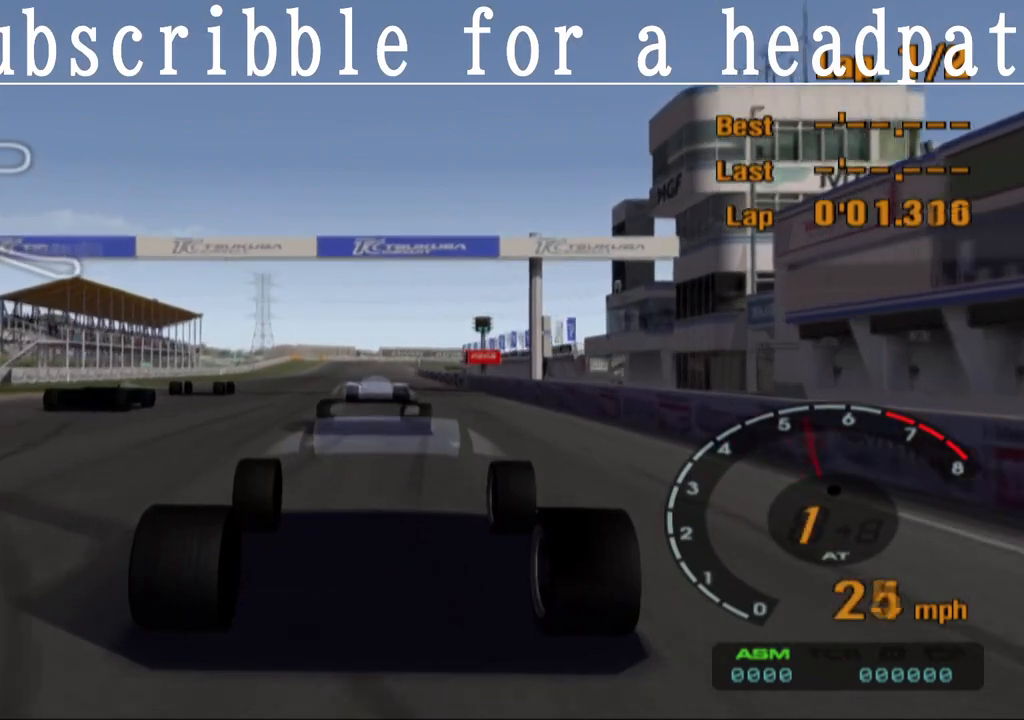
{"buttons": ["CROSS", "L1"], "left_stick": "center", "right_stick": "center", "events": [[133, "L1", "down"]]}
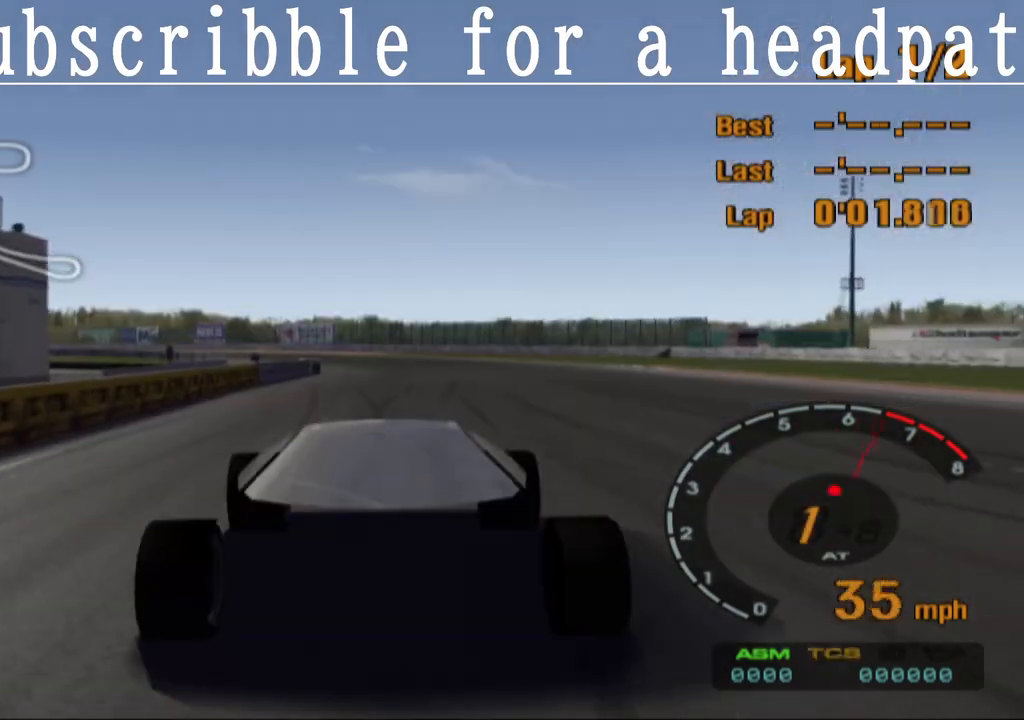
{"buttons": ["CROSS"], "left_stick": "center", "right_stick": "center", "events": [[283, "L1", "up"]]}
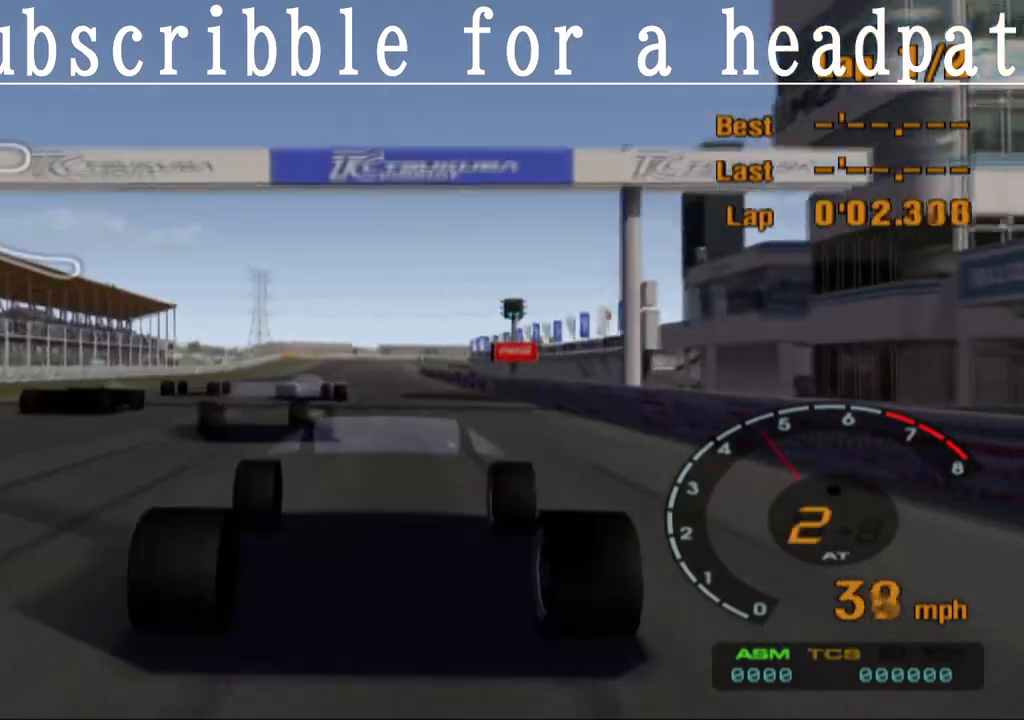
{"buttons": ["CROSS"], "left_stick": "center", "right_stick": "center", "events": [[367, "left_stick", "left"], [500, "left_stick", "center"]]}
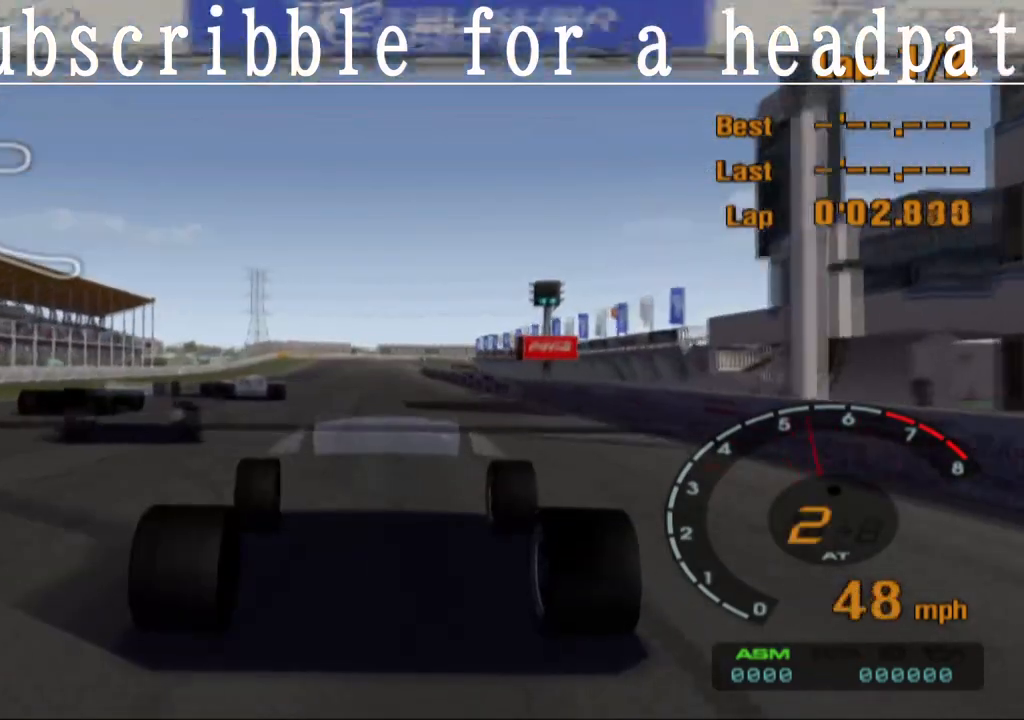
{"buttons": ["CROSS"], "left_stick": "center", "right_stick": "center", "events": []}
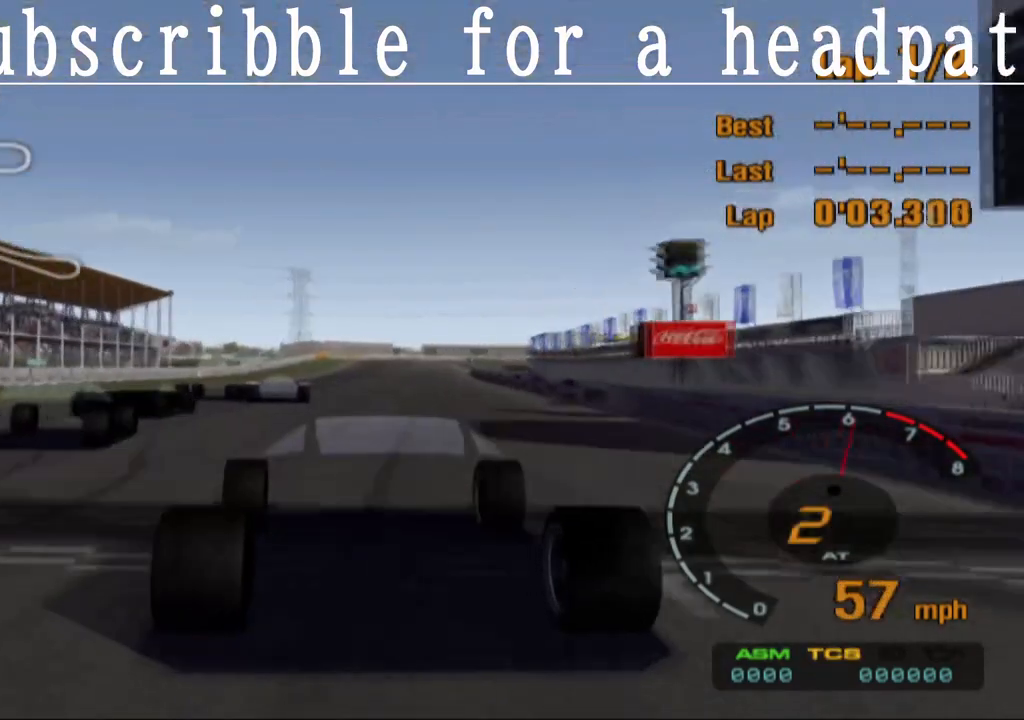
{"buttons": ["CROSS"], "left_stick": "center", "right_stick": "center", "events": [[267, "left_stick", "right"], [333, "left_stick", "center"]]}
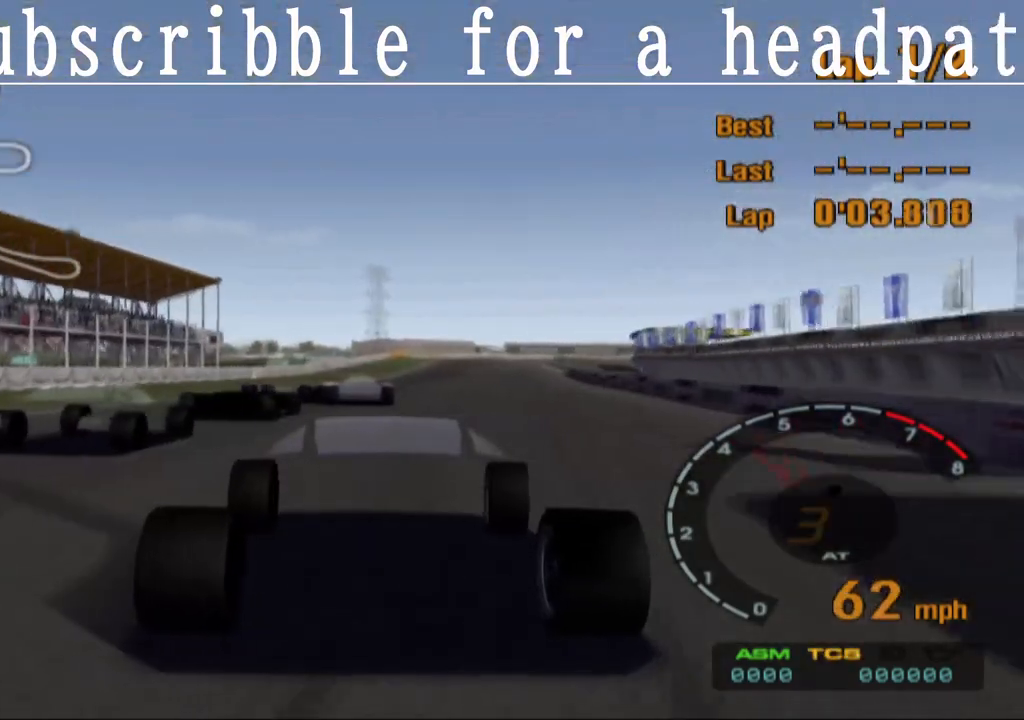
{"buttons": ["CROSS"], "left_stick": "center", "right_stick": "center", "events": [[333, "left_stick", "right"], [433, "left_stick", "center"]]}
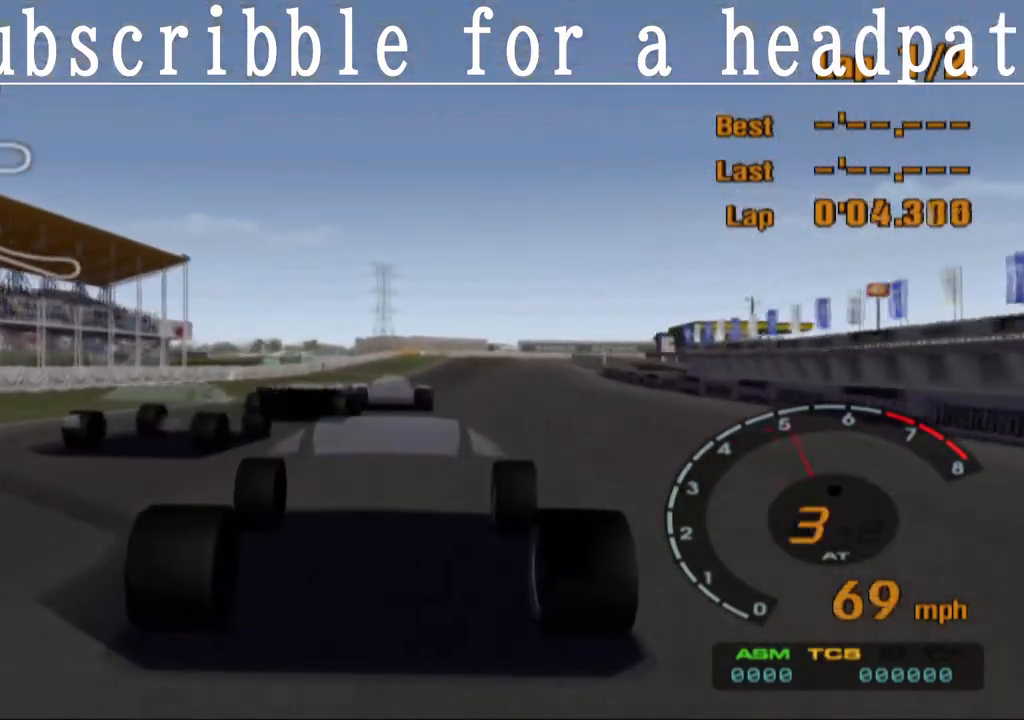
{"buttons": ["CROSS"], "left_stick": "center", "right_stick": "center", "events": []}
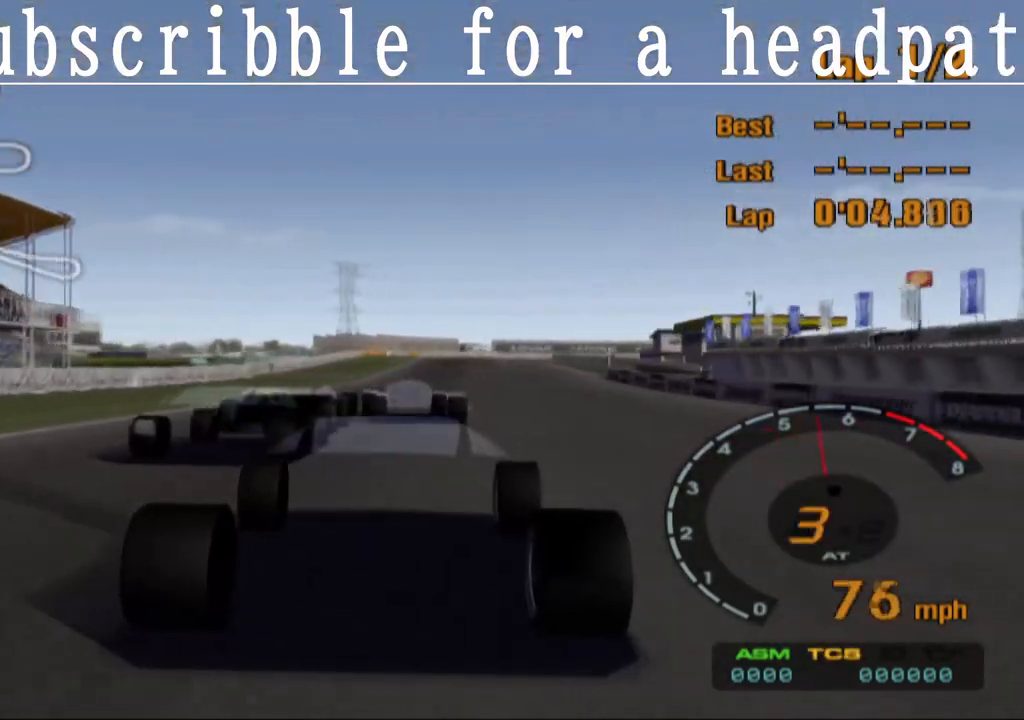
{"buttons": ["CROSS"], "left_stick": "center", "right_stick": "center", "events": [[83, "left_stick", "right"], [183, "left_stick", "center"]]}
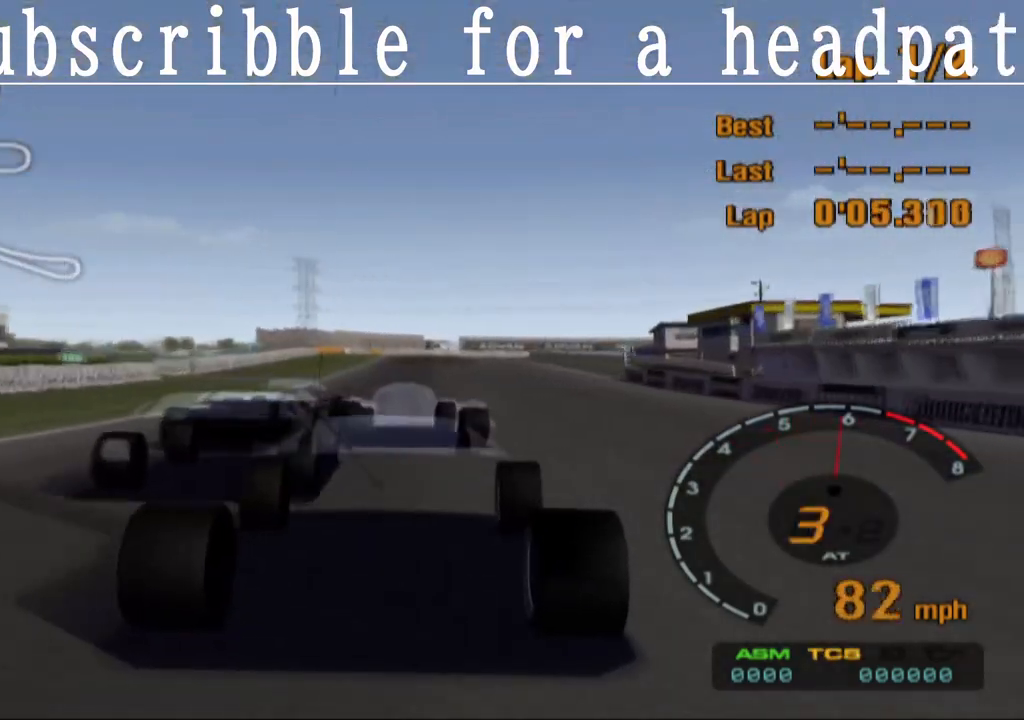
{"buttons": ["CROSS", "L1"], "left_stick": "center", "right_stick": "center", "events": [[50, "L1", "down"]]}
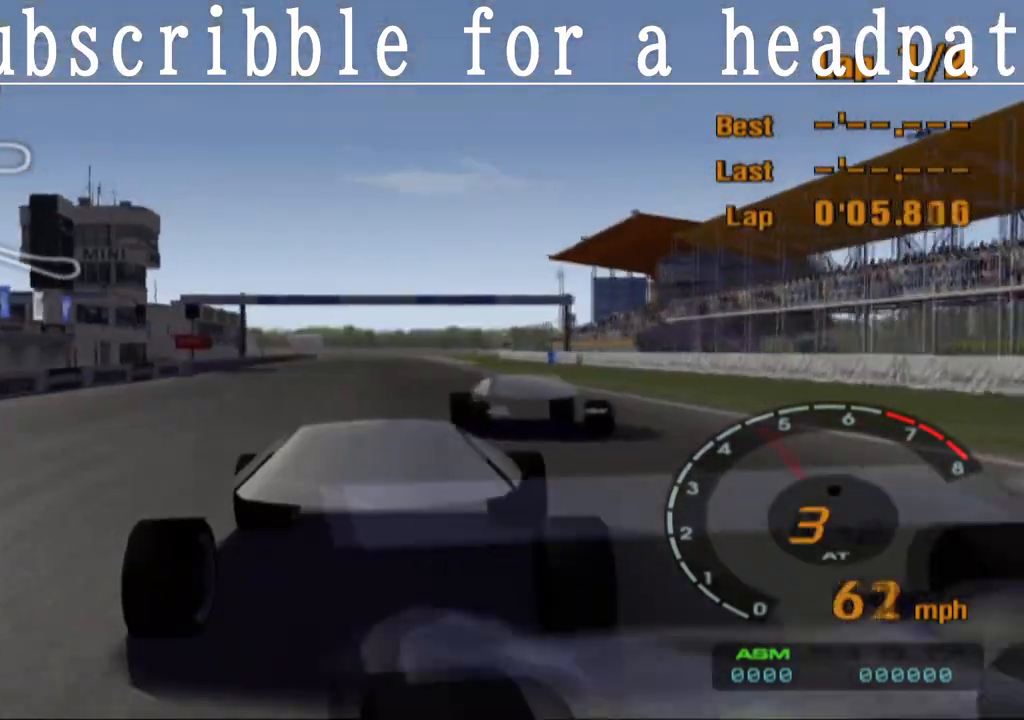
{"buttons": ["CROSS"], "left_stick": "center", "right_stick": "center", "events": [[117, "L1", "up"]]}
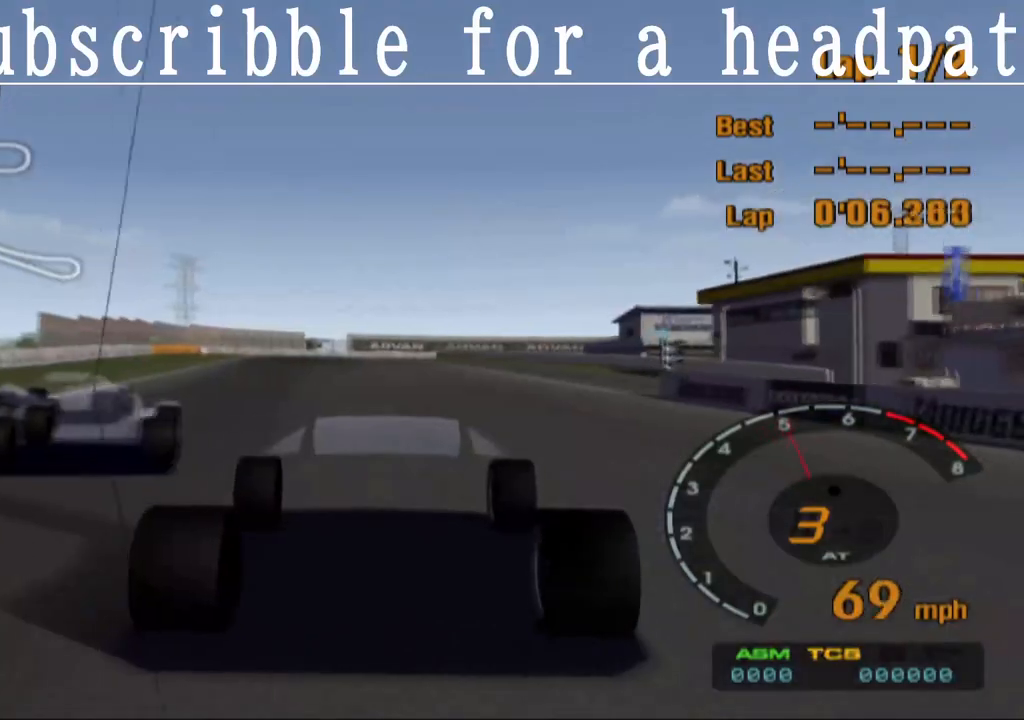
{"buttons": ["CROSS", "L1"], "left_stick": "right", "right_stick": "center"}